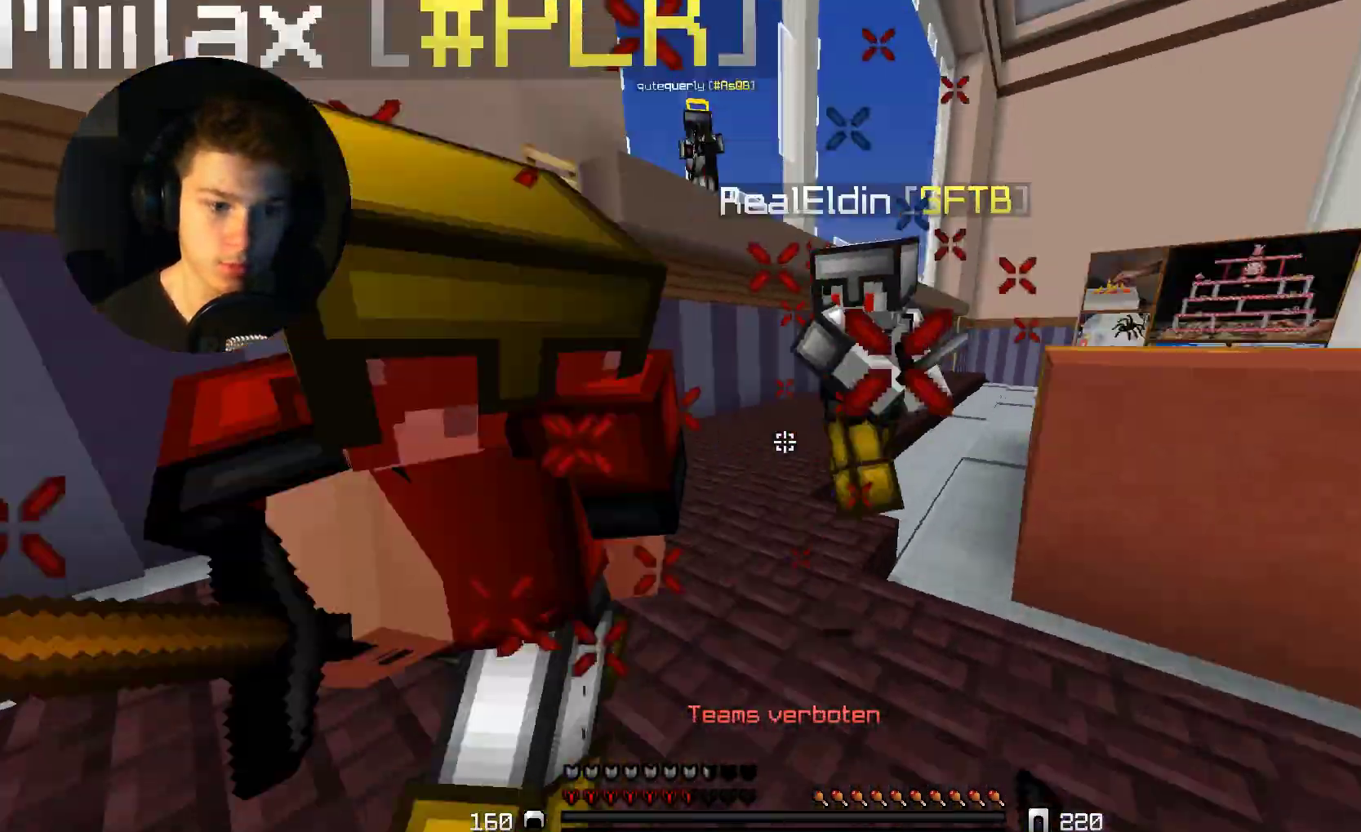
Gameplay with keyboard and mouse; each line is a JSON object with the keys and mouse buttons held at the frame after it. "events" lists presses ("down") and releases ("up") of "a", "d", "s", "w", "mouse_left" and "mouse_right" between this image and that frame as [ms after this image, input, new state], when the widget could be followed in between. "mouse_left", "mouse_right" = the "left", "right" buttons of the "mouse" list. No other keys are recorded. Fast repeated clicks can show as one long hold. Mouse movement is not recorded.
{"keys": ["w"], "mouse": ["left"], "events": [[67, "mouse_left", "up"], [67, "mouse_right", "up"], [167, "mouse_left", "down"], [267, "mouse_left", "up"], [300, "mouse_left", "down"], [467, "mouse_left", "up"], [500, "mouse_left", "down"]]}
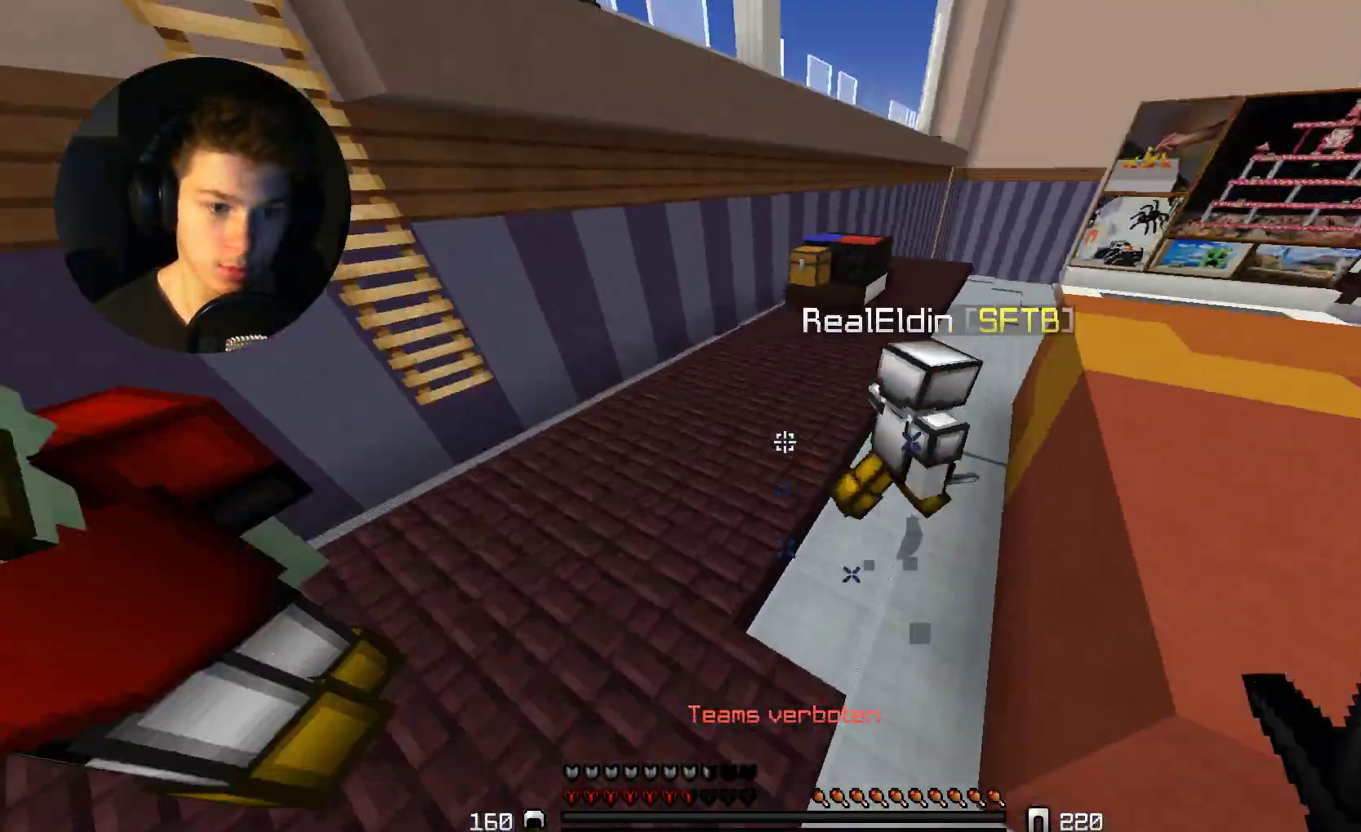
{"keys": ["w"], "mouse": [], "events": [[100, "mouse_left", "up"], [167, "mouse_left", "down"], [300, "mouse_left", "up"], [367, "mouse_left", "down"], [467, "mouse_left", "up"]]}
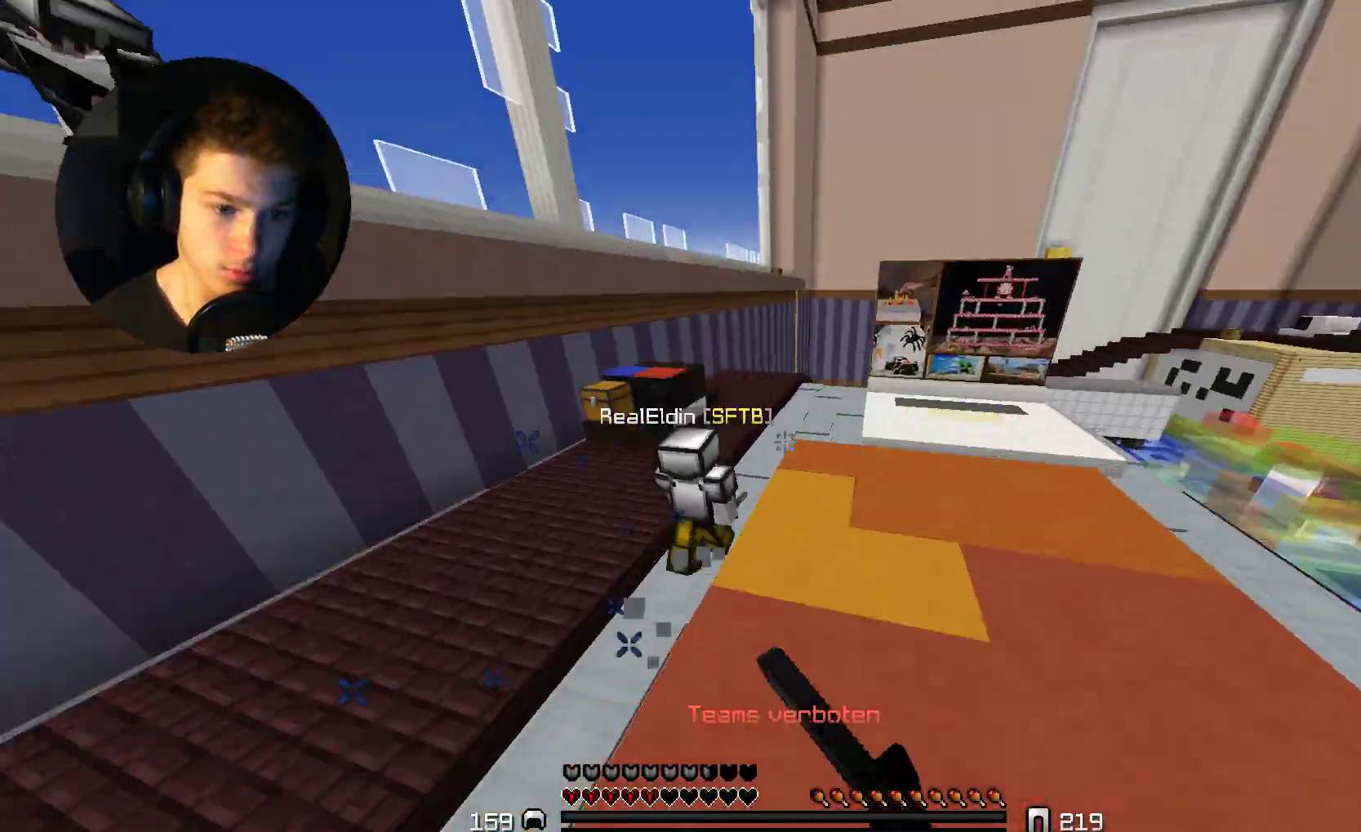
{"keys": ["w"], "mouse": [], "events": []}
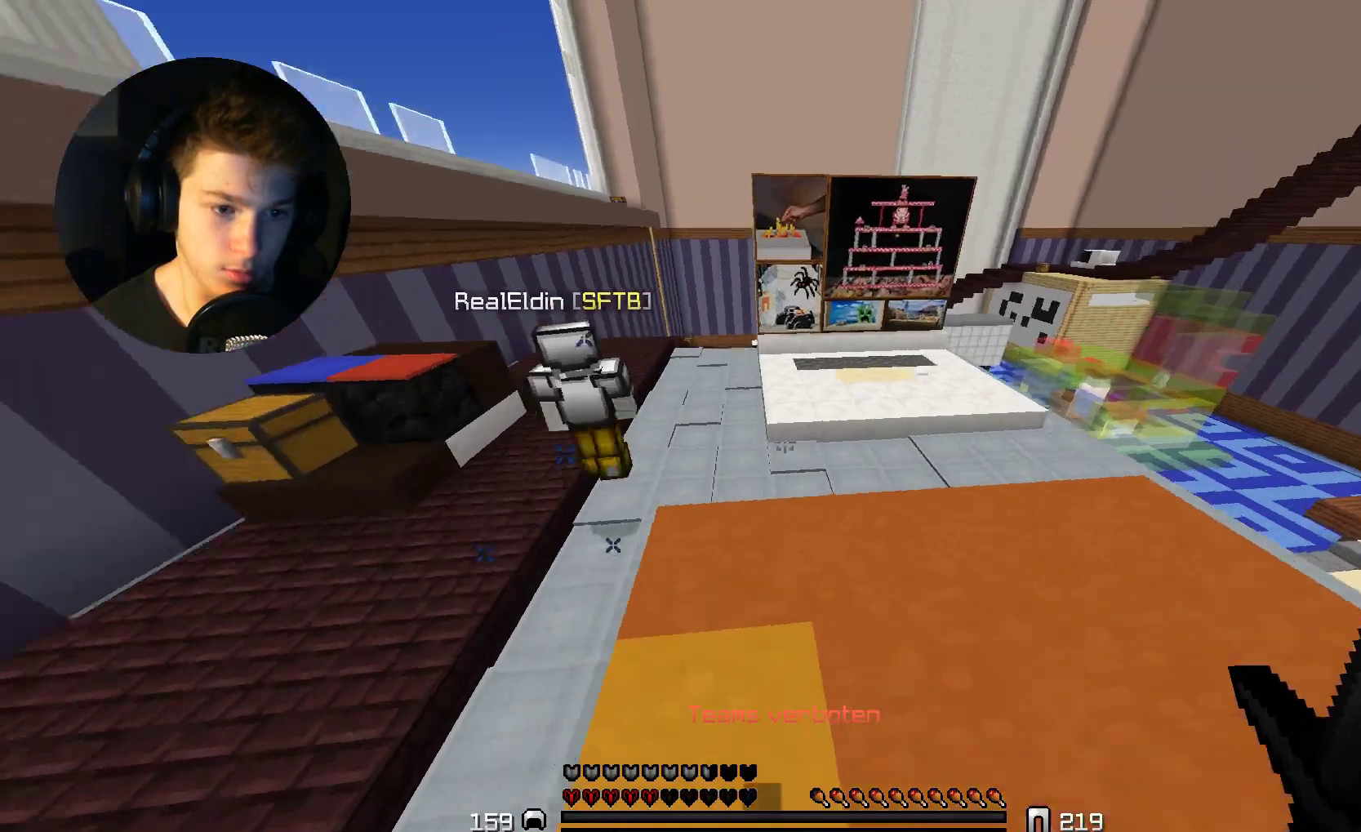
{"keys": ["w"], "mouse": [], "events": []}
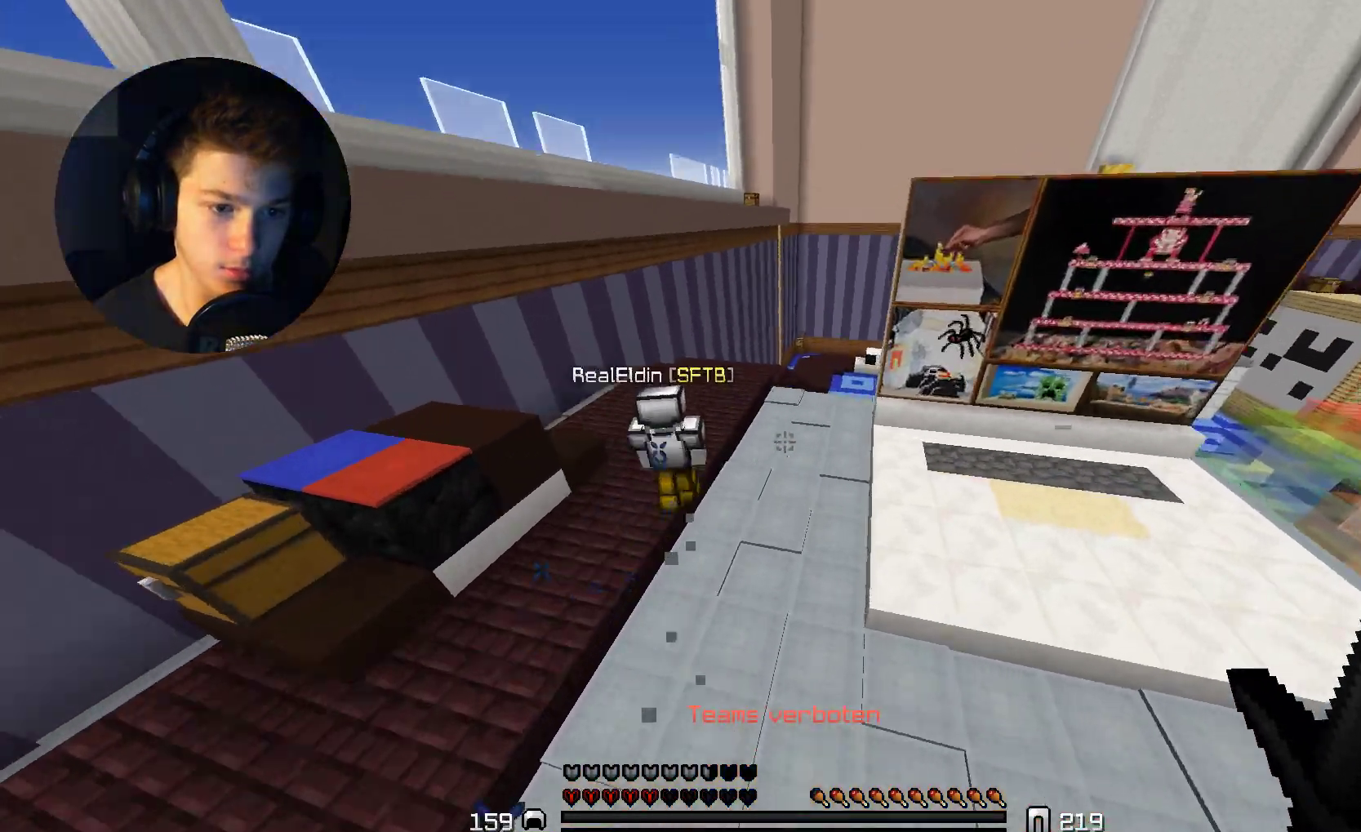
{"keys": ["w"], "mouse": [], "events": []}
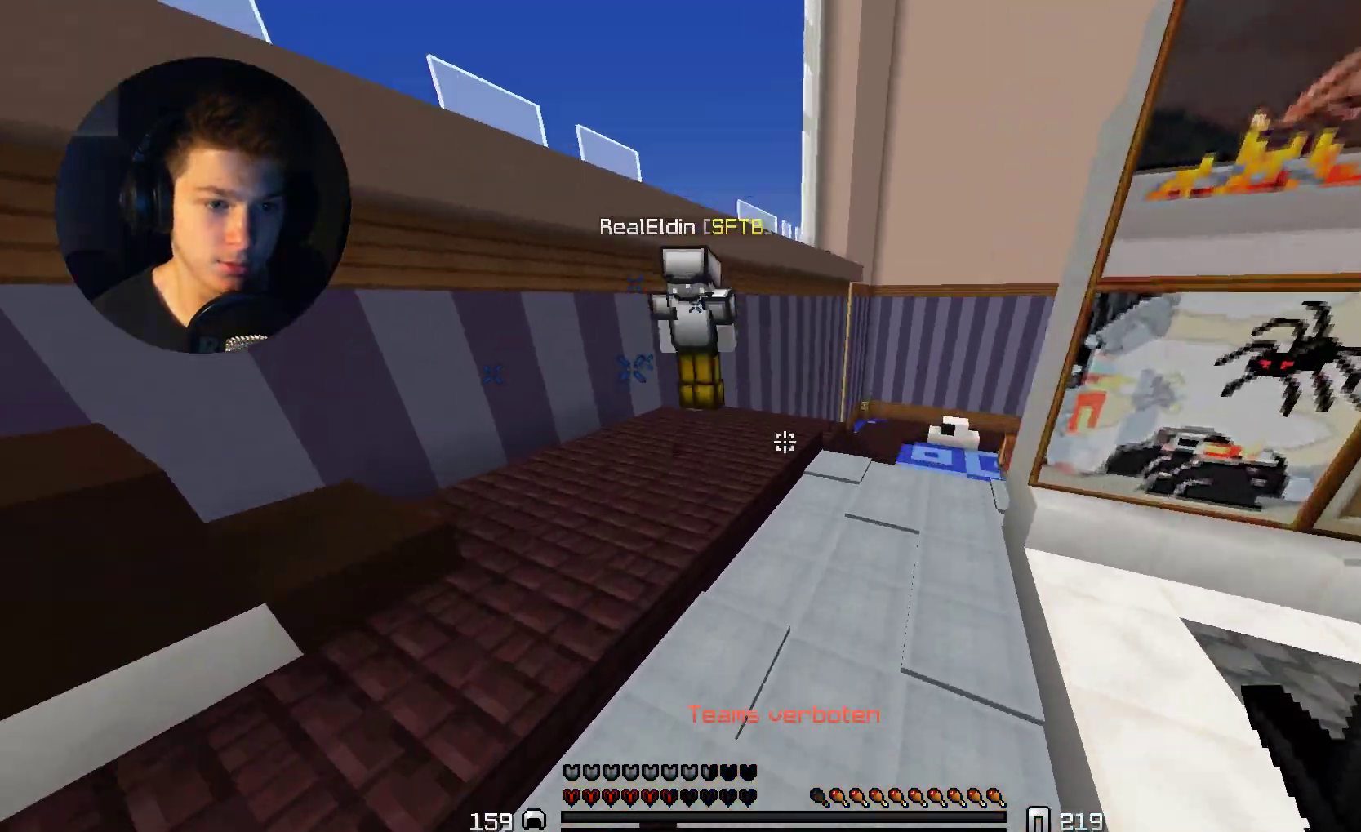
{"keys": ["w"], "mouse": [], "events": []}
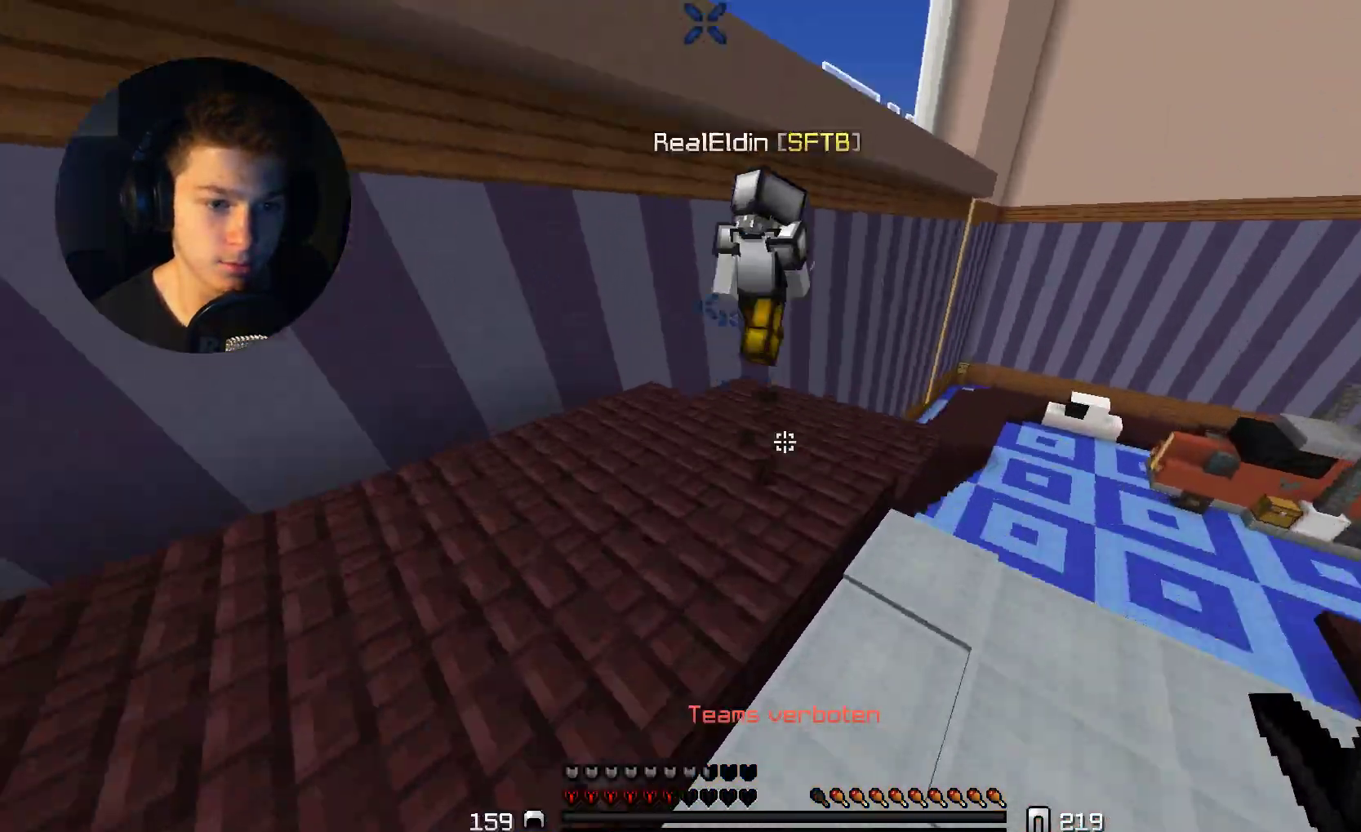
{"keys": ["w"], "mouse": [], "events": []}
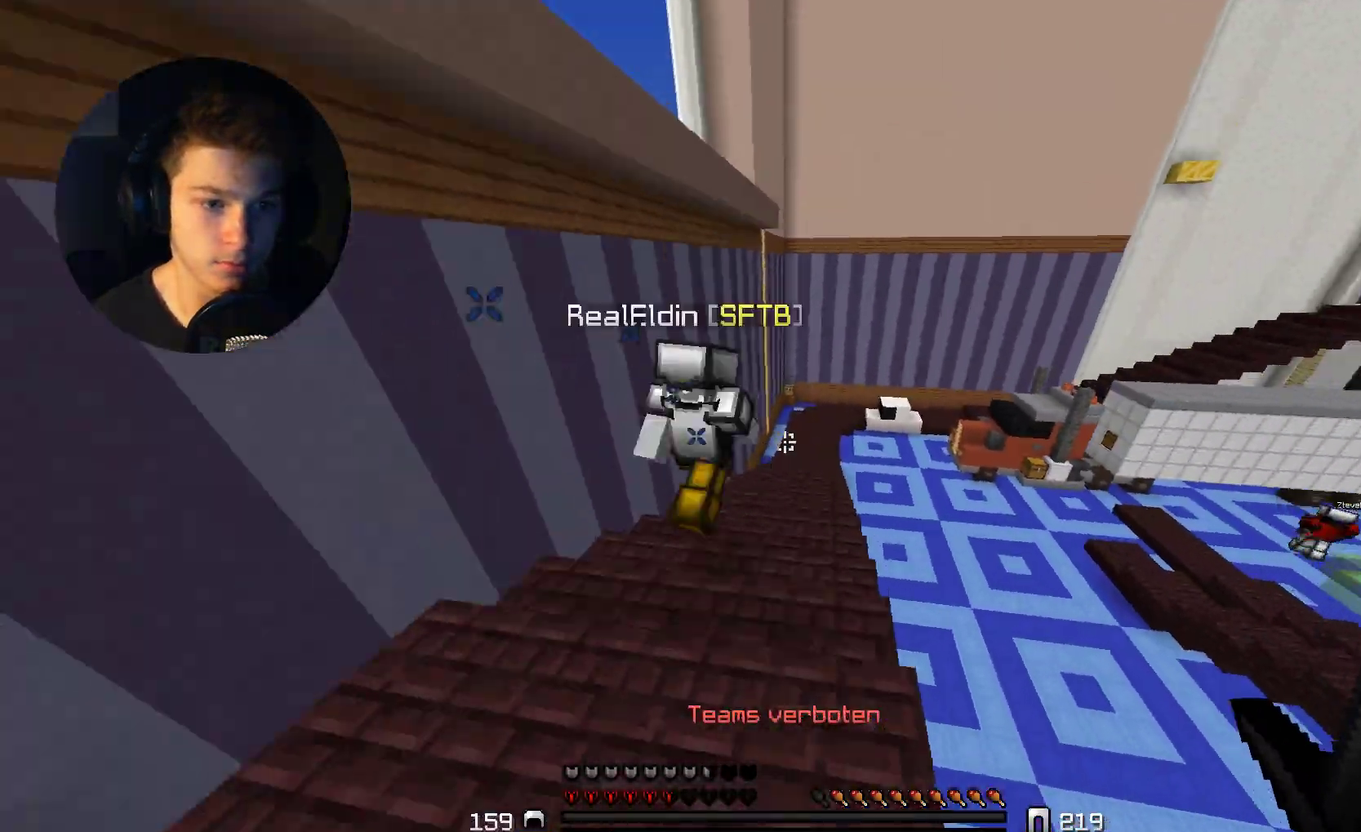
{"keys": ["w"], "mouse": ["left"], "events": [[400, "mouse_left", "down"]]}
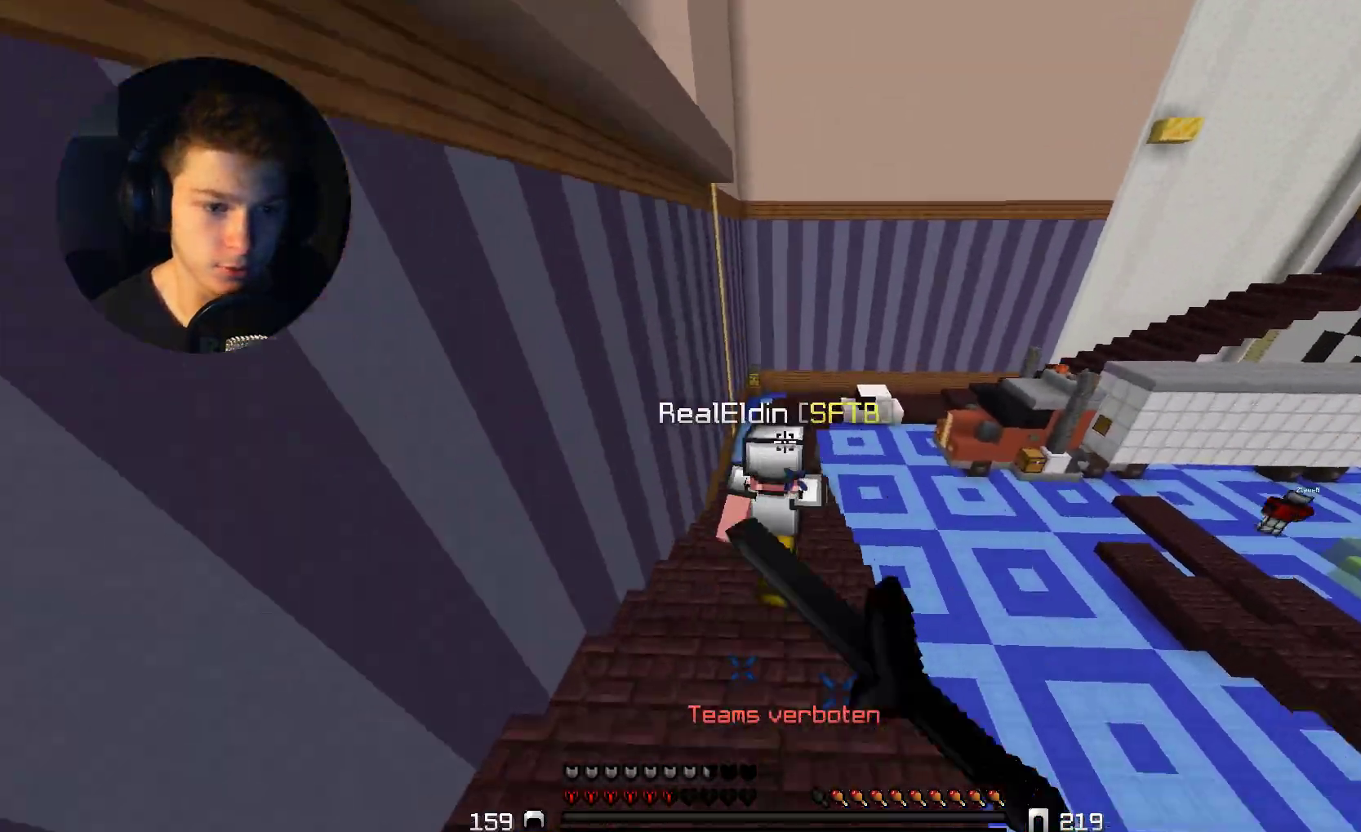
{"keys": ["w"], "mouse": [], "events": [[67, "mouse_left", "up"], [100, "mouse_left", "down"], [200, "mouse_left", "up"], [267, "mouse_left", "down"], [367, "mouse_left", "up"], [467, "mouse_left", "down"], [500, "mouse_left", "up"]]}
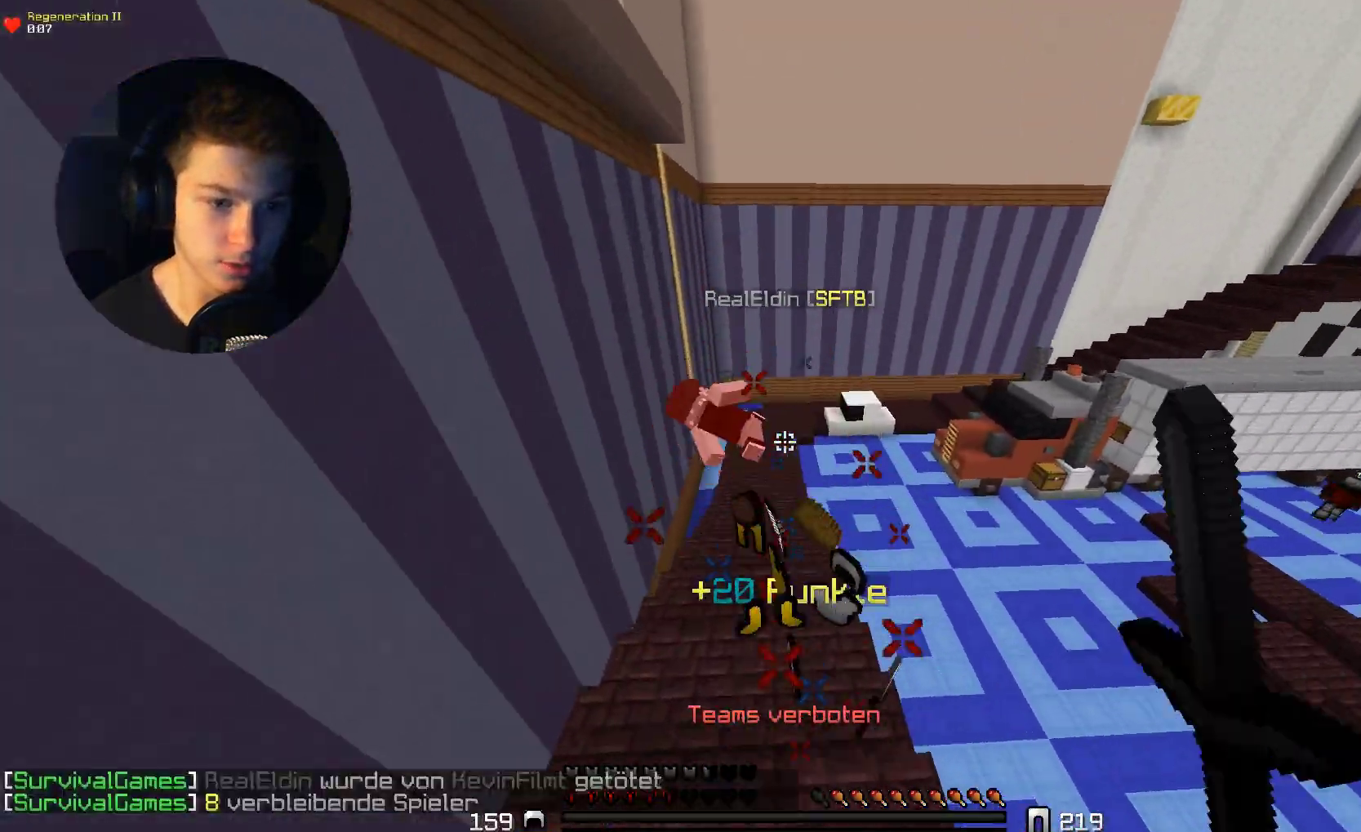
{"keys": ["w"], "mouse": [], "events": []}
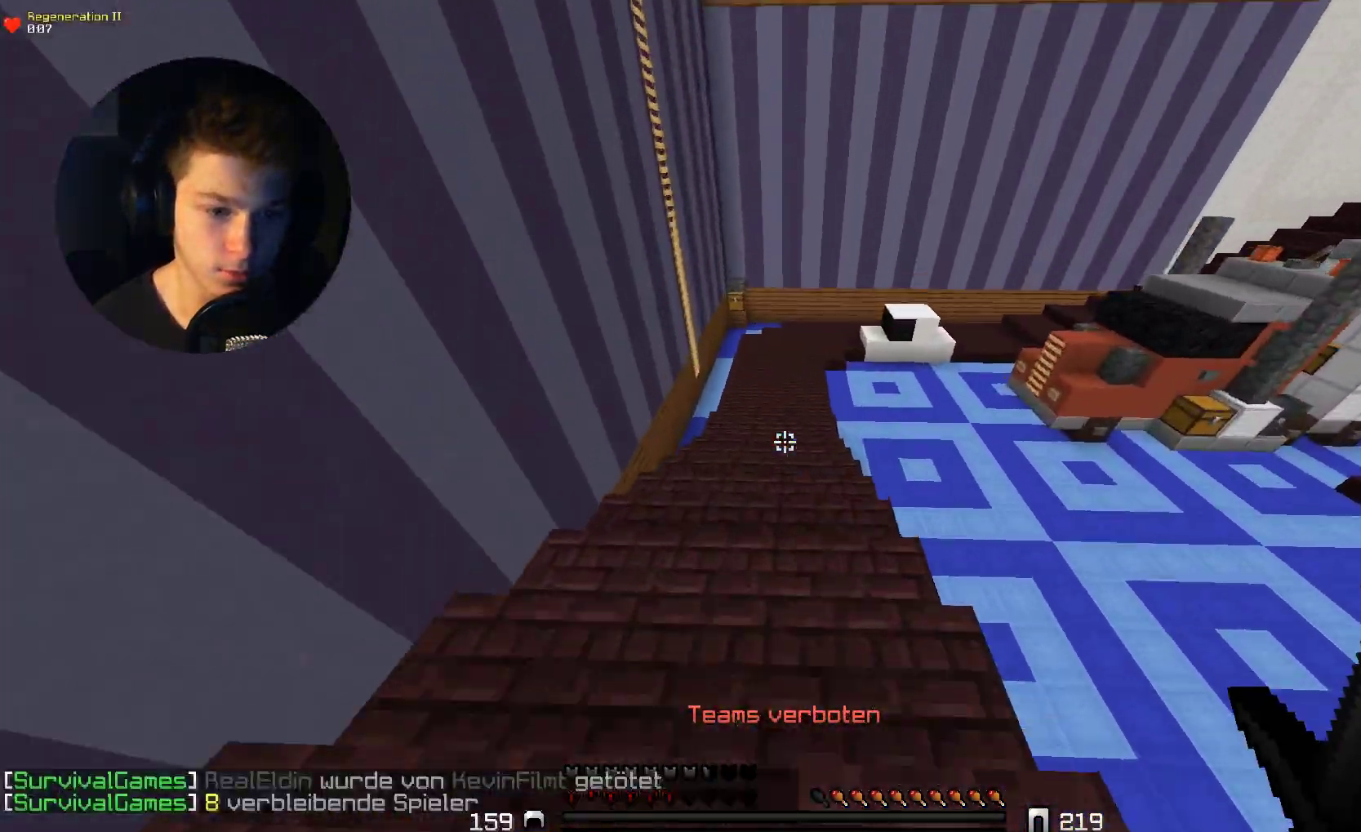
{"keys": ["w"], "mouse": [], "events": []}
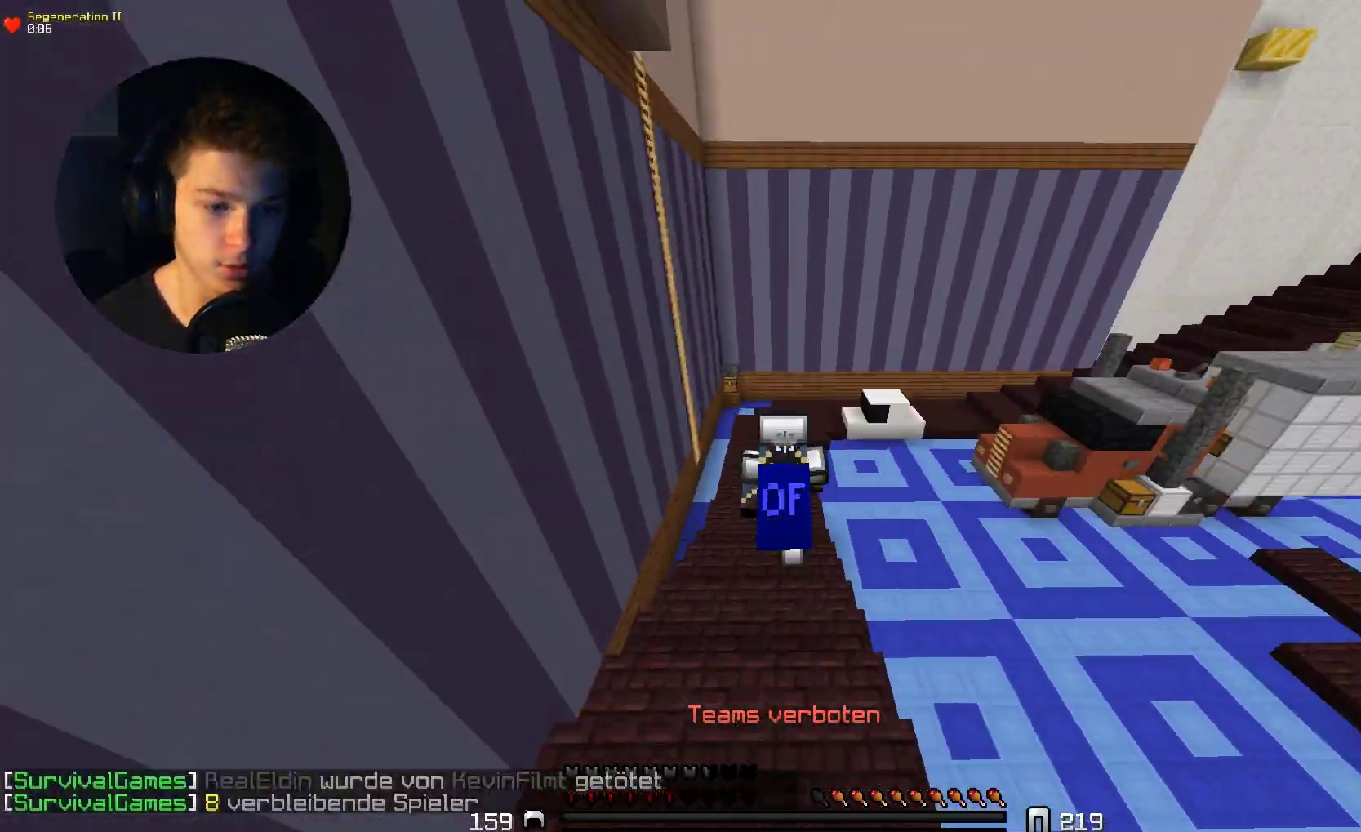
{"keys": ["w"], "mouse": [], "events": []}
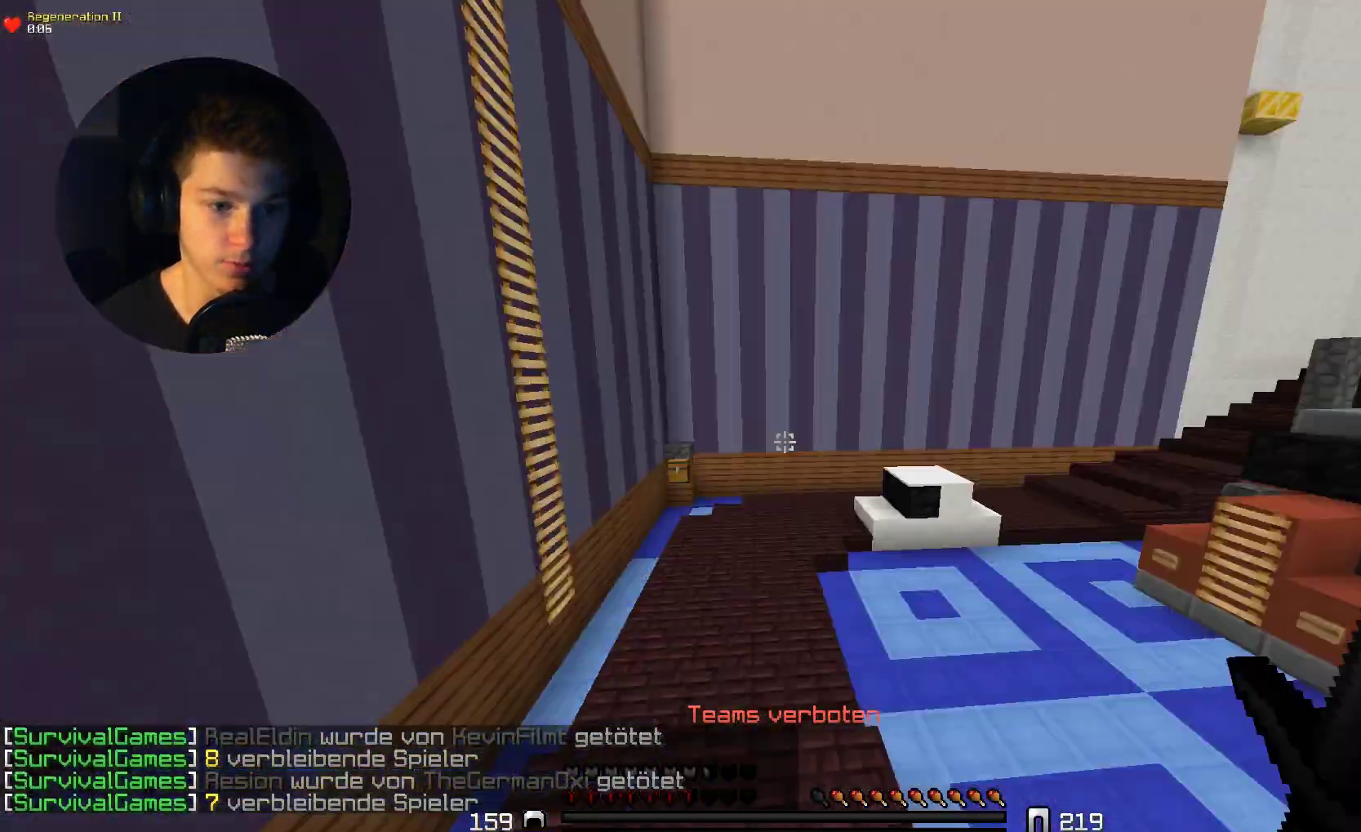
{"keys": ["w"], "mouse": [], "events": []}
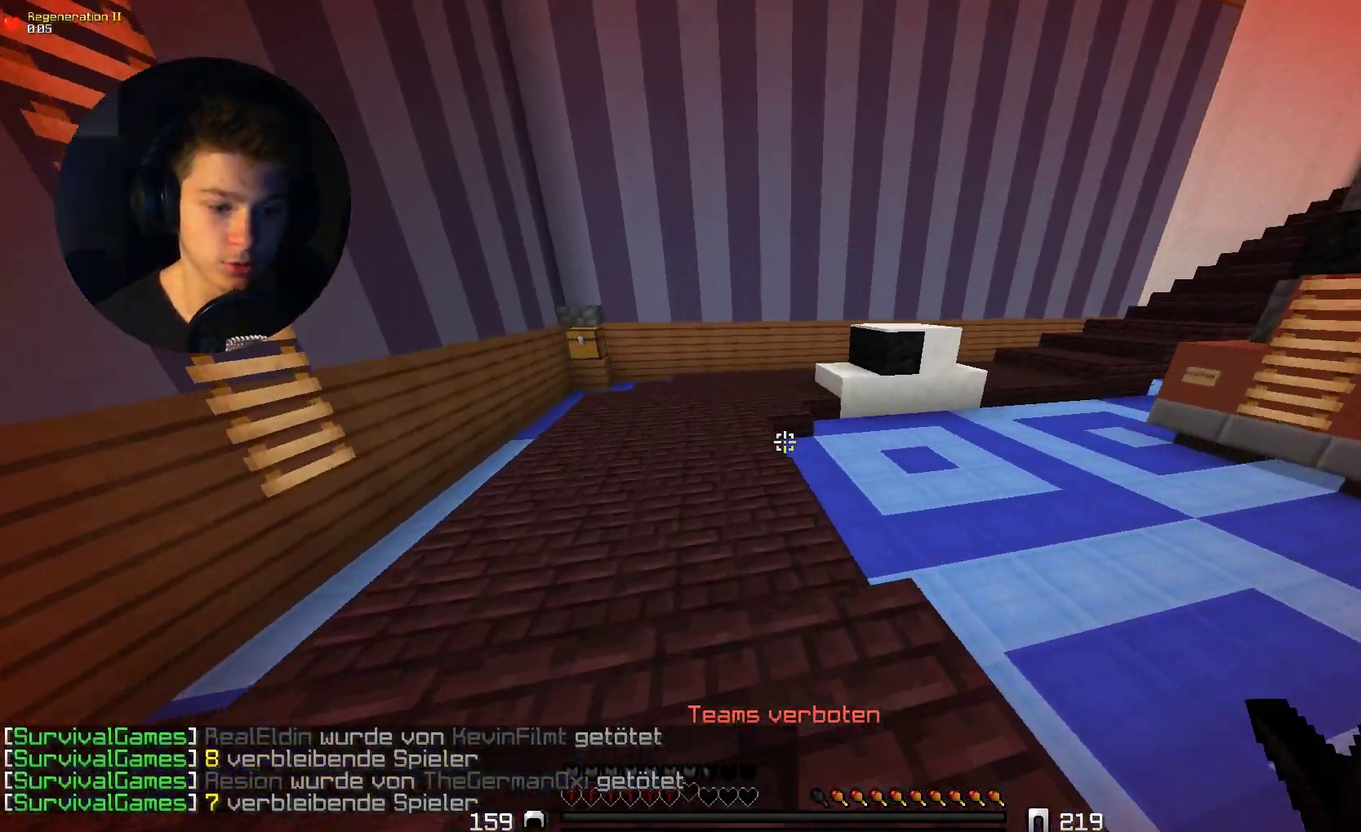
{"keys": [], "mouse": ["right"], "events": [[367, "mouse_right", "down"], [467, "w", "up"]]}
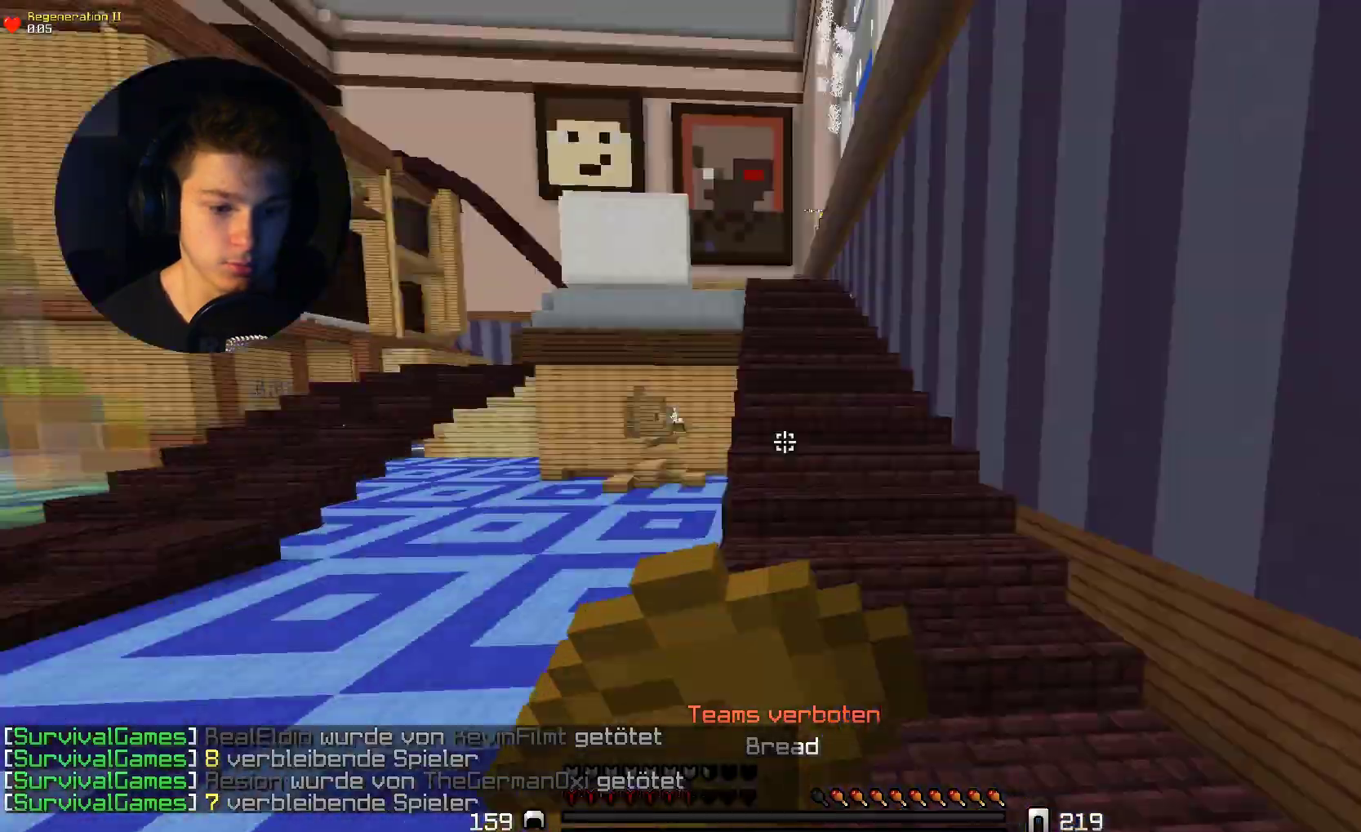
{"keys": ["a", "w"], "mouse": [], "events": [[67, "s", "down"], [267, "mouse_right", "up"], [267, "s", "up"], [267, "w", "down"], [400, "a", "down"]]}
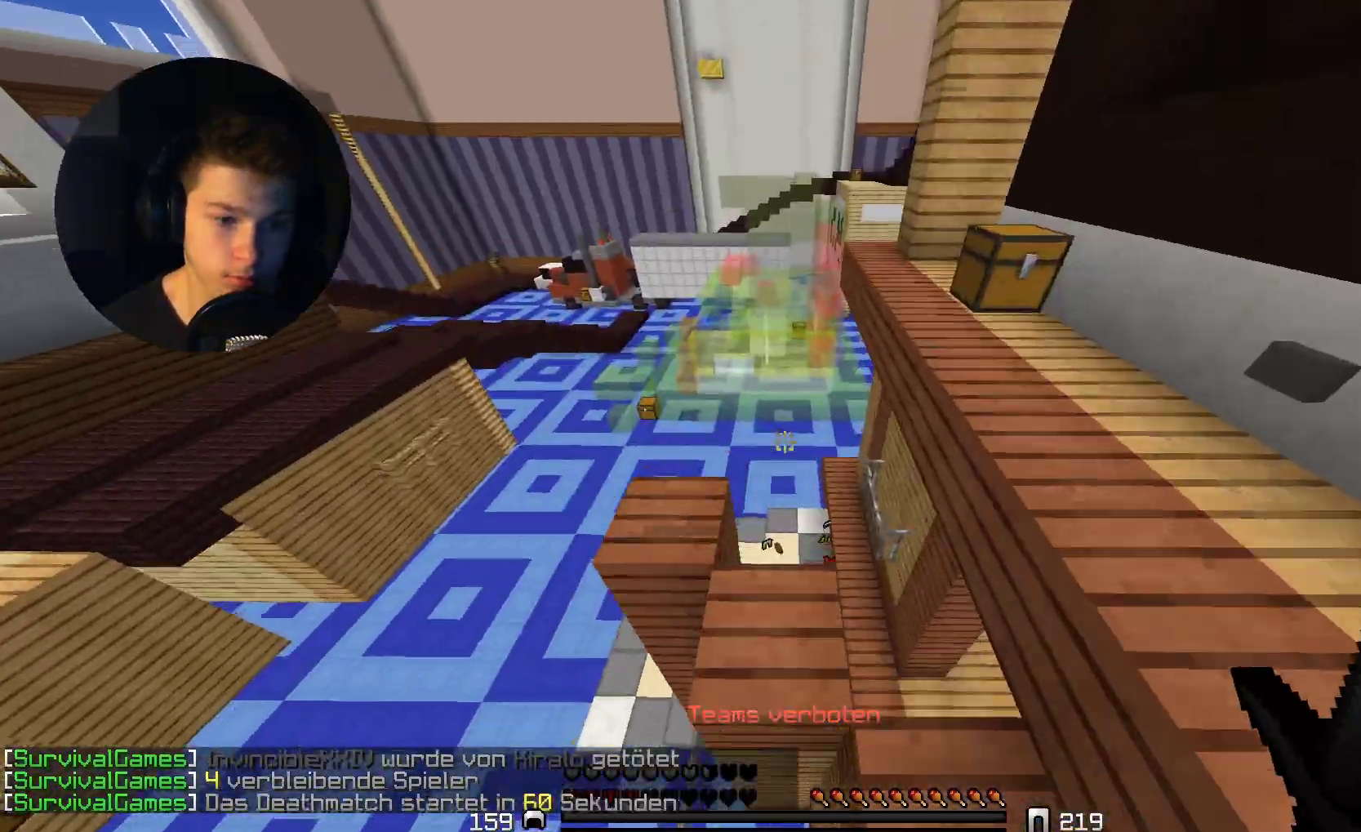
{"keys": ["d", "w"], "mouse": [], "events": [[33, "a", "up"], [200, "a", "down"], [300, "a", "up"], [300, "d", "down"]]}
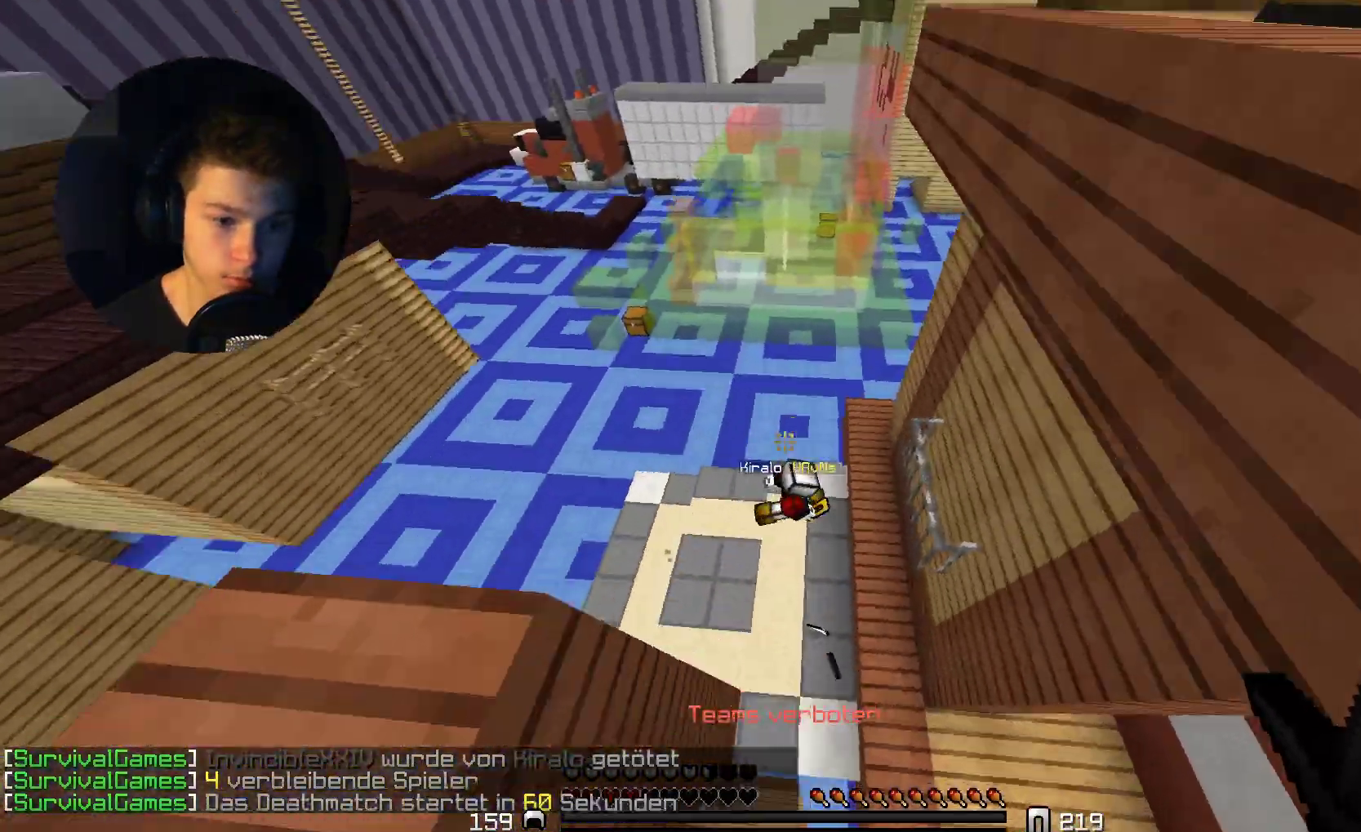
{"keys": ["w"], "mouse": ["left"], "events": [[133, "a", "down"], [133, "d", "up"], [333, "mouse_left", "down"], [400, "a", "up"], [433, "mouse_left", "up"], [500, "mouse_left", "down"]]}
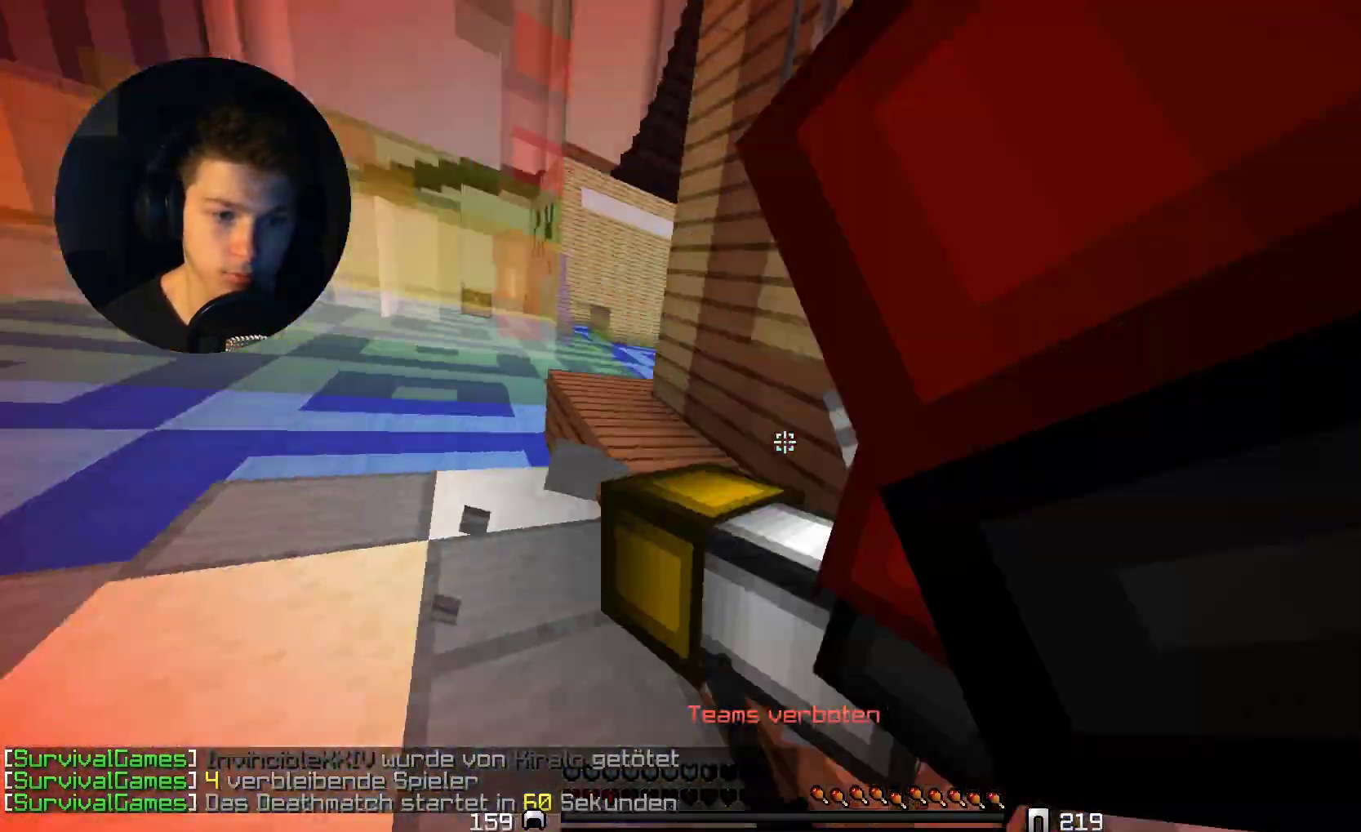
{"keys": ["w"], "mouse": ["left"], "events": [[100, "mouse_left", "up"], [133, "mouse_left", "down"], [233, "d", "down"], [233, "mouse_left", "up"], [300, "mouse_left", "down"], [333, "d", "up"], [400, "mouse_left", "up"], [433, "mouse_left", "down"]]}
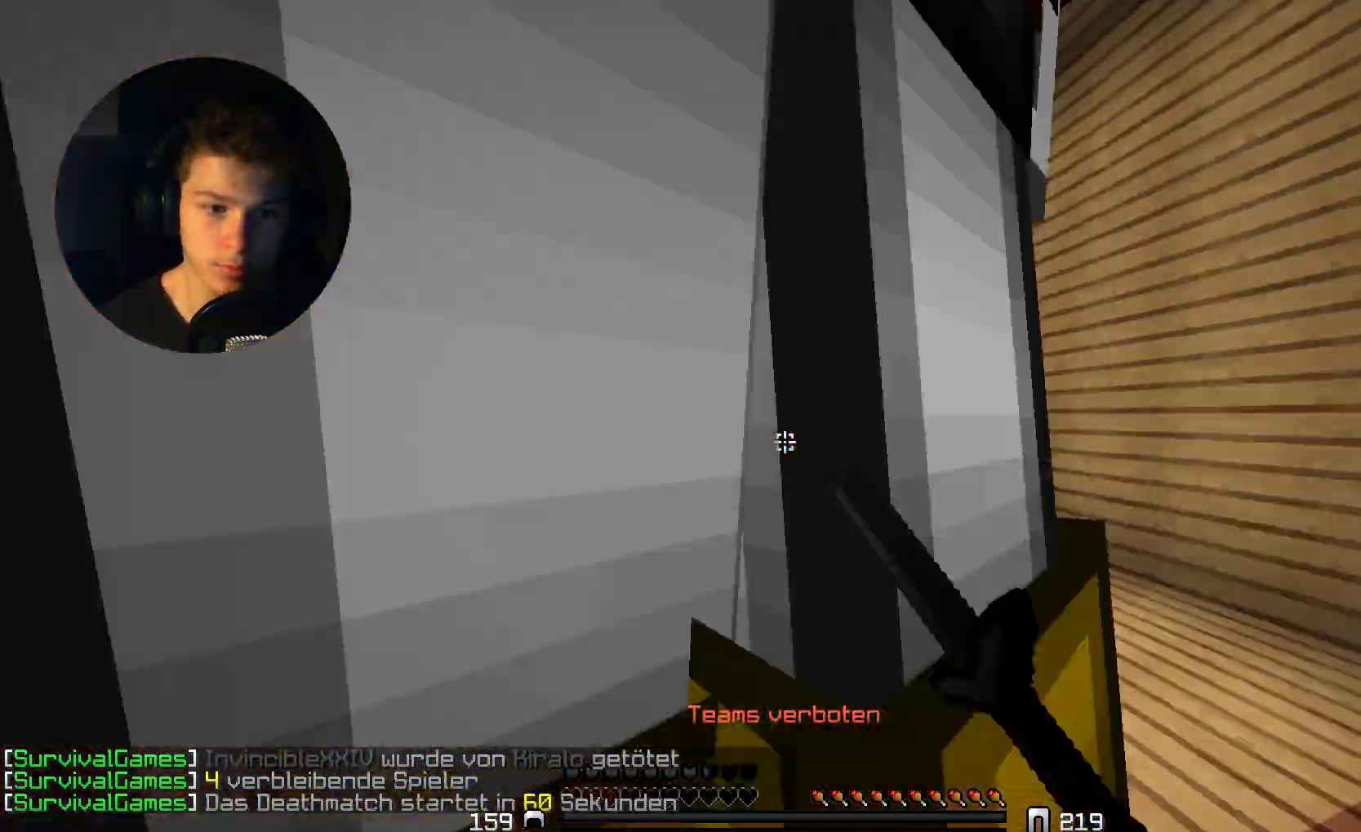
{"keys": ["d", "w"], "mouse": ["left"], "events": [[33, "mouse_left", "up"], [100, "mouse_left", "down"], [200, "mouse_left", "up"], [200, "w", "up"], [233, "d", "down"], [233, "mouse_left", "down"], [400, "mouse_left", "up"], [433, "mouse_left", "down"], [433, "w", "down"]]}
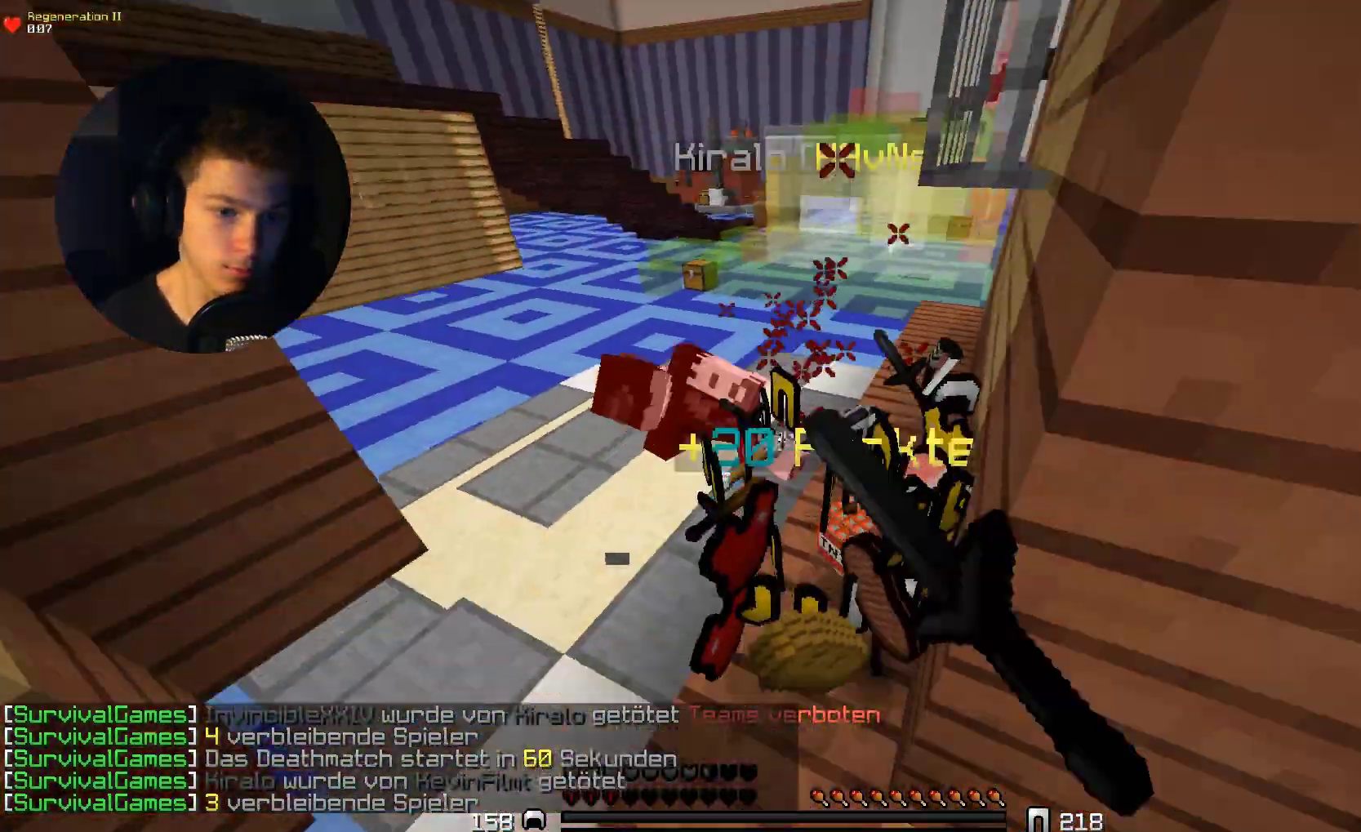
{"keys": ["d", "w"], "mouse": [], "events": [[33, "d", "up"], [33, "mouse_left", "up"], [133, "a", "down"], [333, "a", "up"], [433, "d", "down"]]}